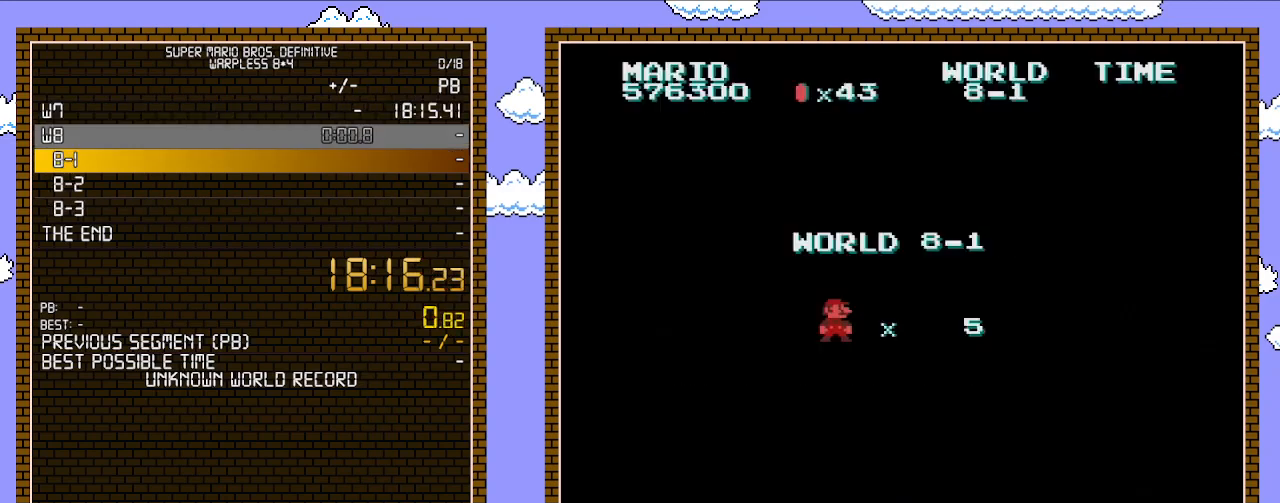
Gameplay with a controller (Nintendo layout); each line is a JSON object with the inputs held at the frame after it. "events" lists button and stick changes between this image and that frame as [ms after this image, input, new state], when the widget could be followed in between. Not read: L3 R3.
{"buttons": ["B", "DPAD_RIGHT"], "events": [[283, "B", "down"], [317, "DPAD_RIGHT", "down"]]}
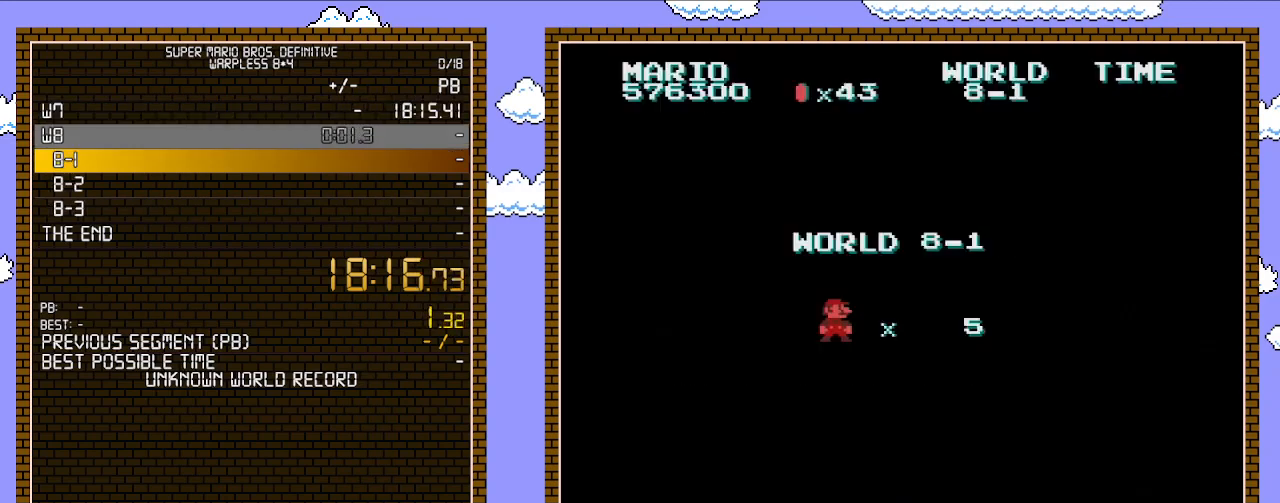
{"buttons": ["B", "DPAD_RIGHT"], "events": []}
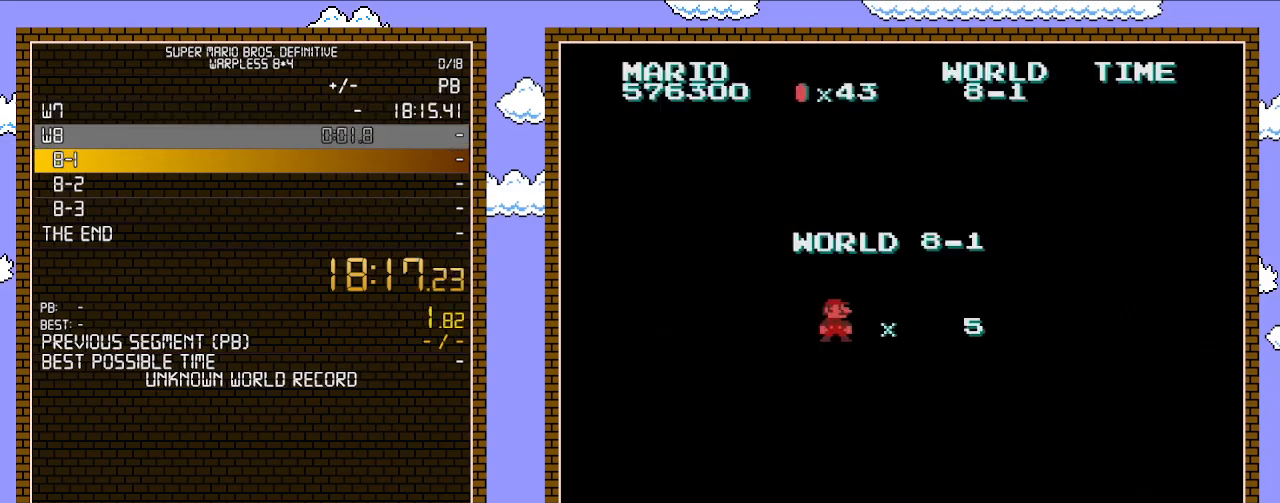
{"buttons": ["B", "DPAD_RIGHT"], "events": []}
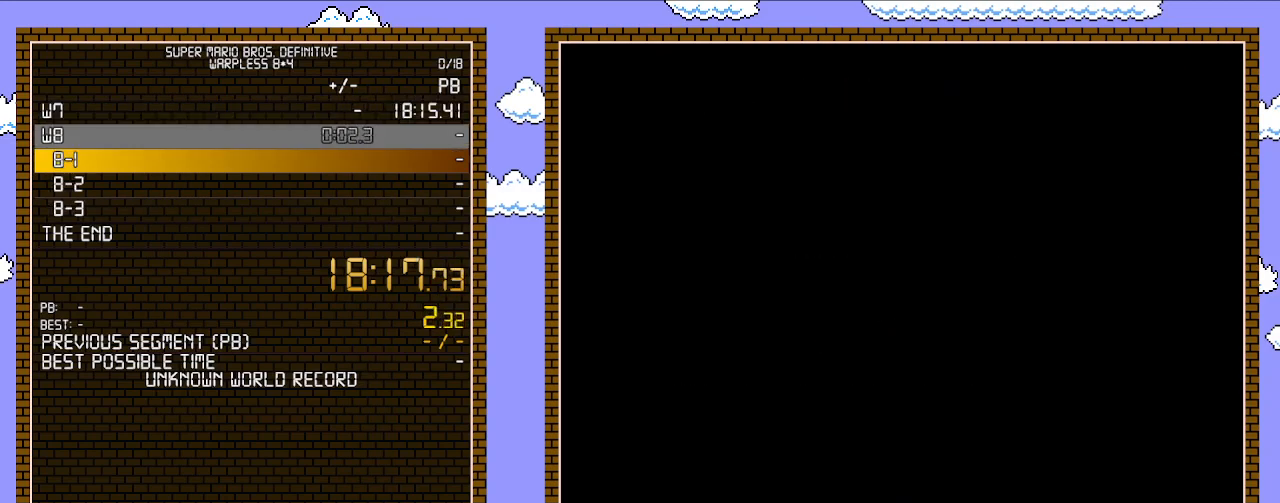
{"buttons": ["B", "DPAD_RIGHT"], "events": []}
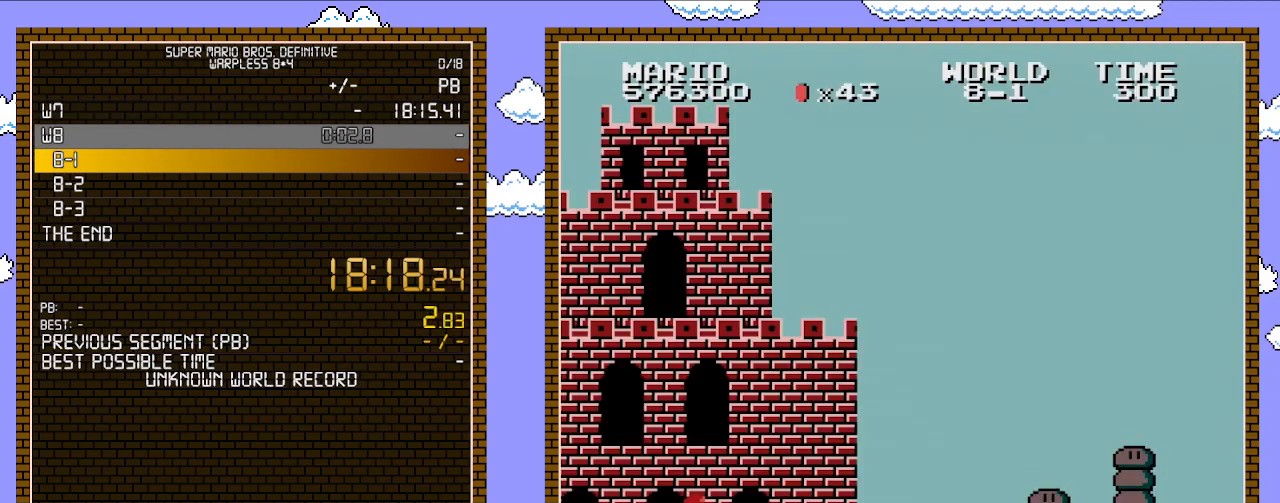
{"buttons": ["B", "DPAD_RIGHT"], "events": []}
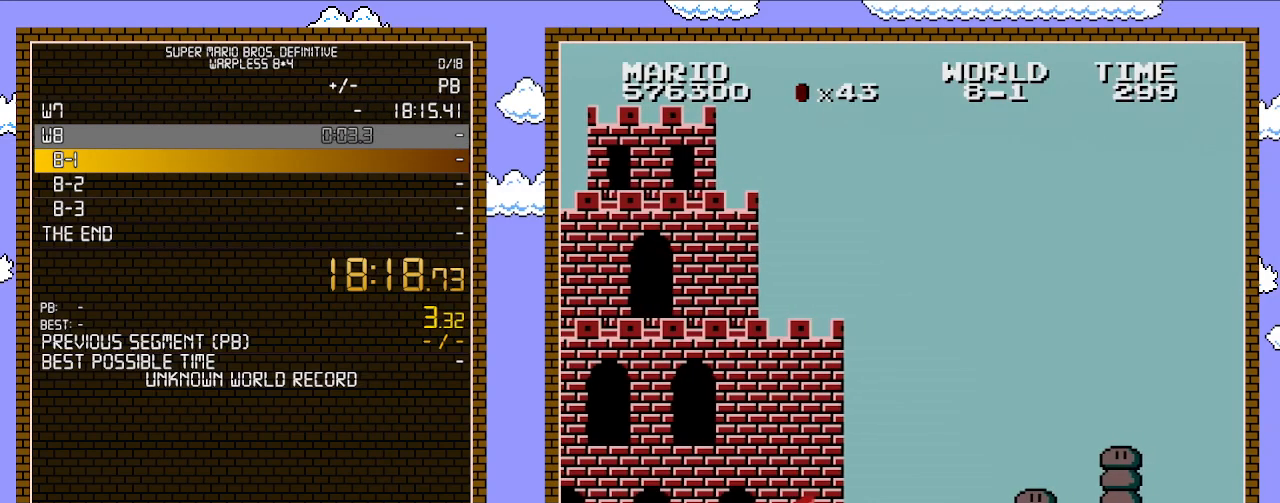
{"buttons": ["B", "DPAD_RIGHT"], "events": []}
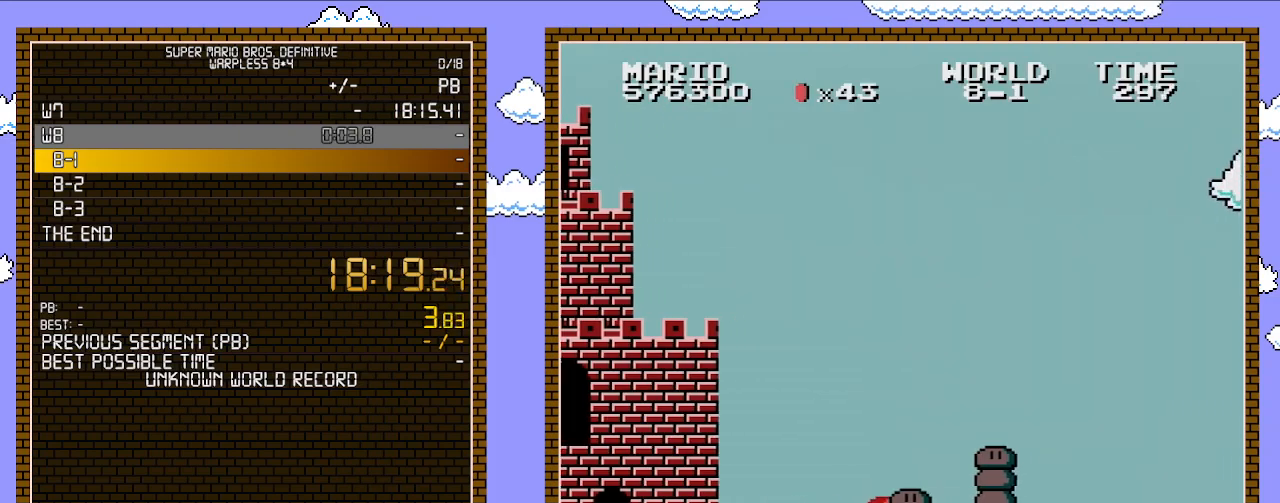
{"buttons": ["A", "B", "DPAD_RIGHT"], "events": [[450, "A", "down"]]}
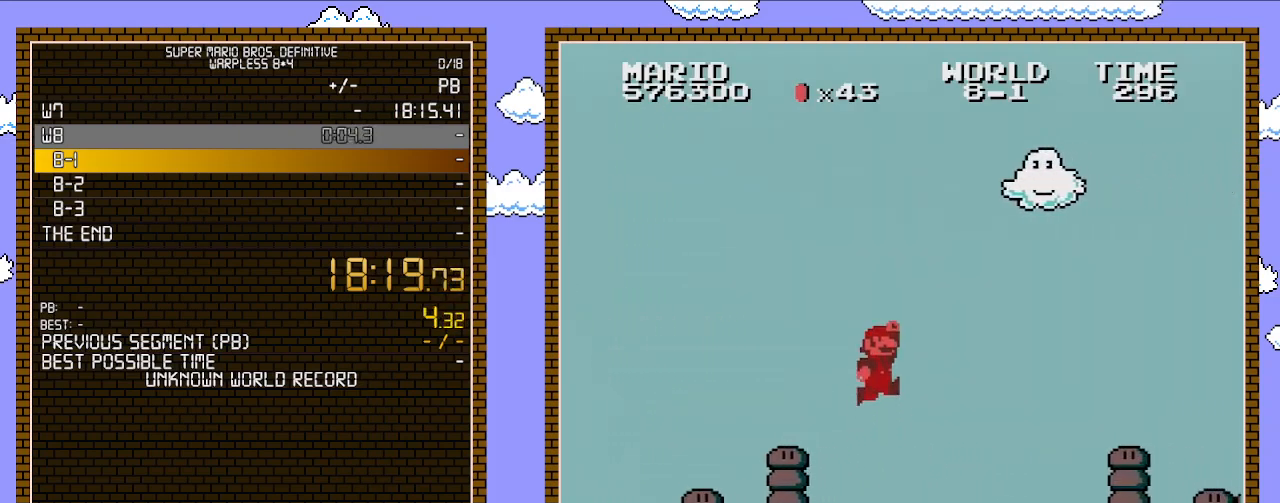
{"buttons": ["B", "DPAD_RIGHT"], "events": [[200, "A", "up"]]}
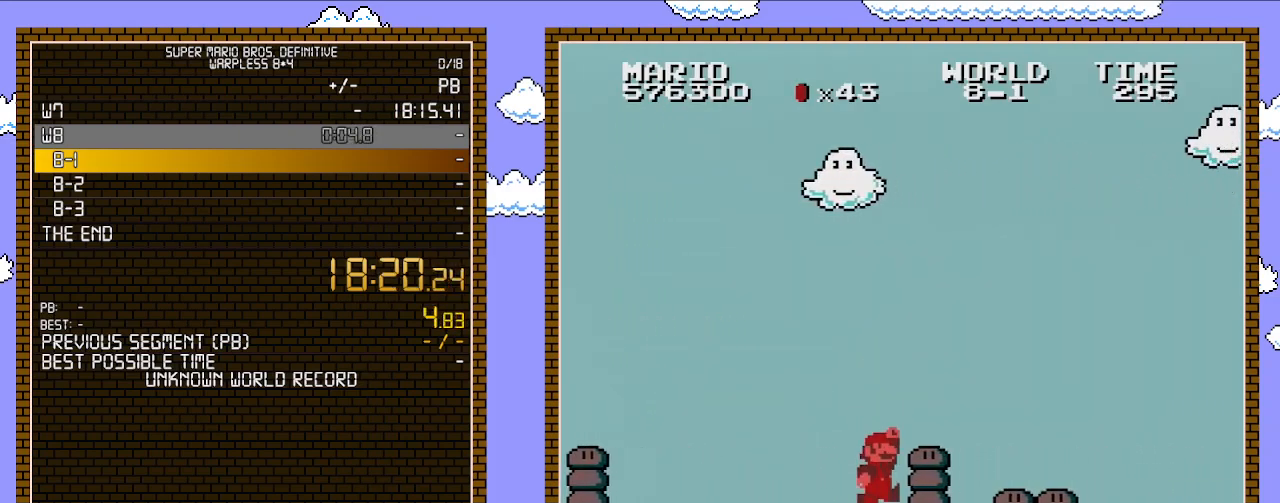
{"buttons": ["B", "DPAD_RIGHT"], "events": [[167, "A", "down"], [450, "A", "up"]]}
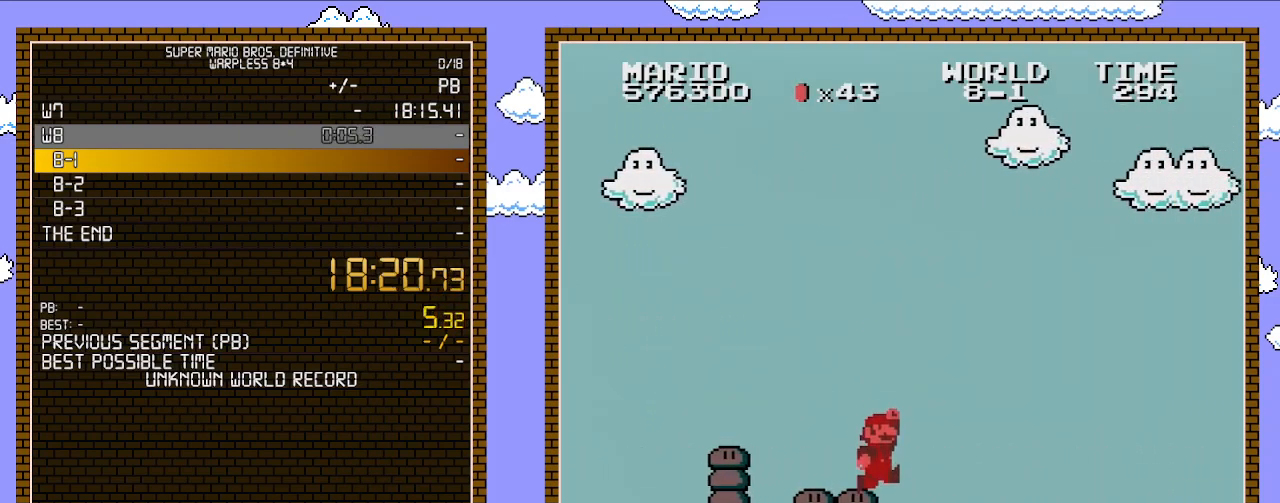
{"buttons": ["B", "DPAD_RIGHT"], "events": []}
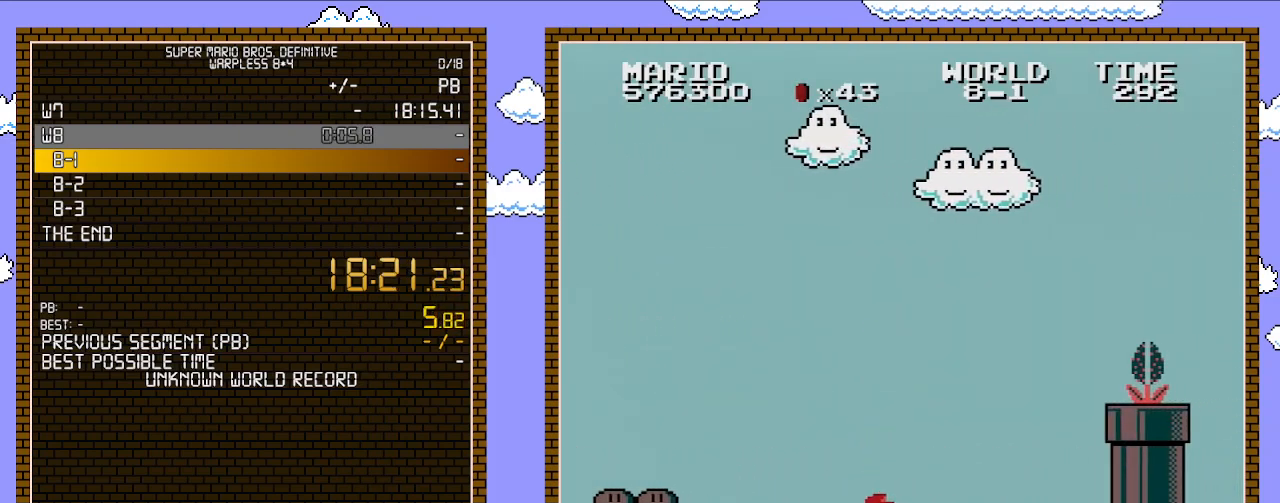
{"buttons": ["A", "B", "DPAD_RIGHT"], "events": [[417, "A", "down"]]}
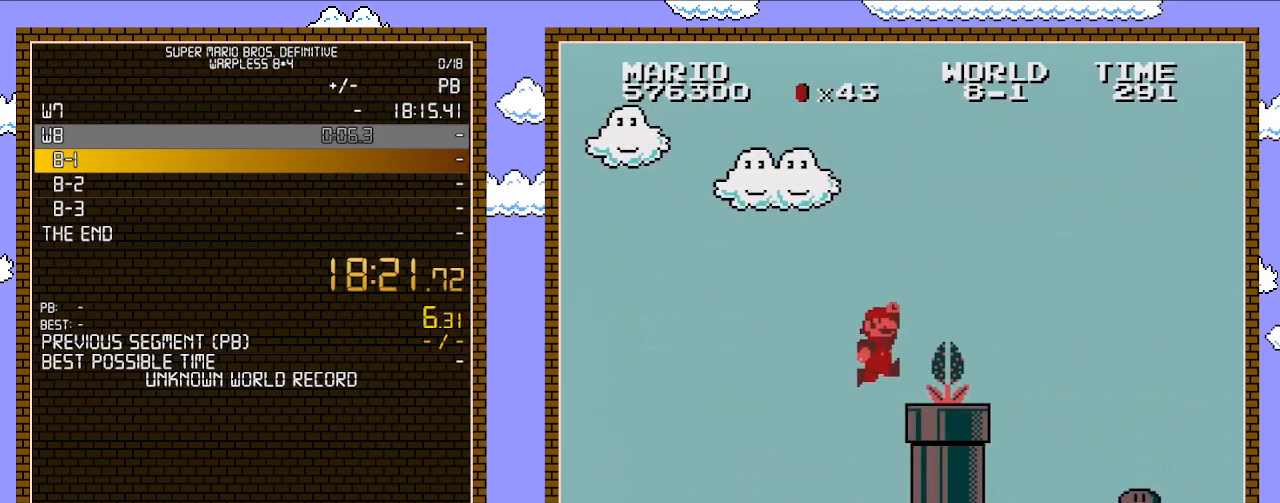
{"buttons": ["B", "DPAD_RIGHT"], "events": [[450, "A", "up"]]}
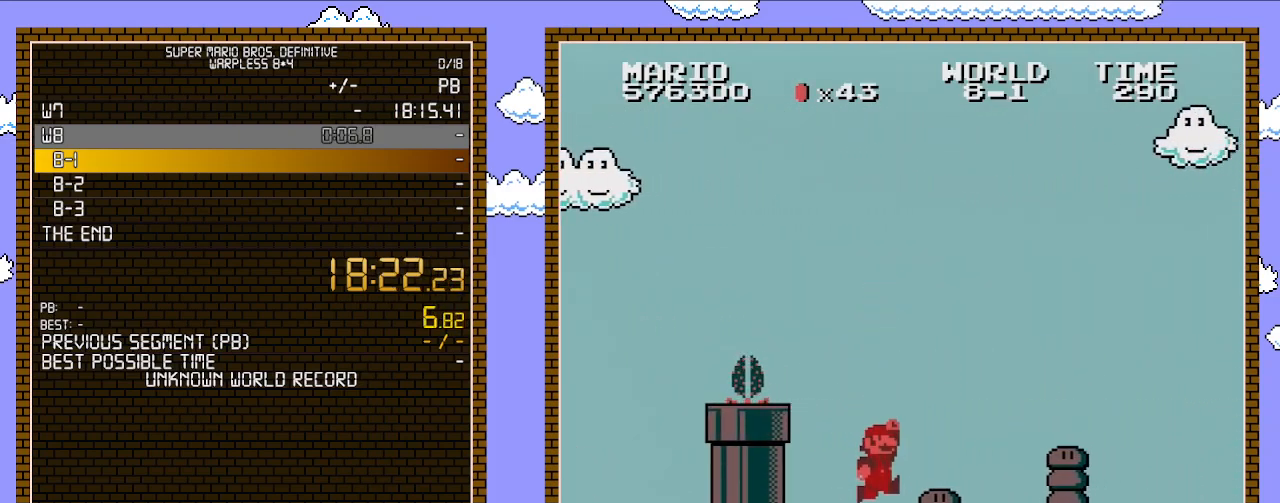
{"buttons": ["B", "DPAD_RIGHT"], "events": [[383, "A", "down"], [483, "A", "up"]]}
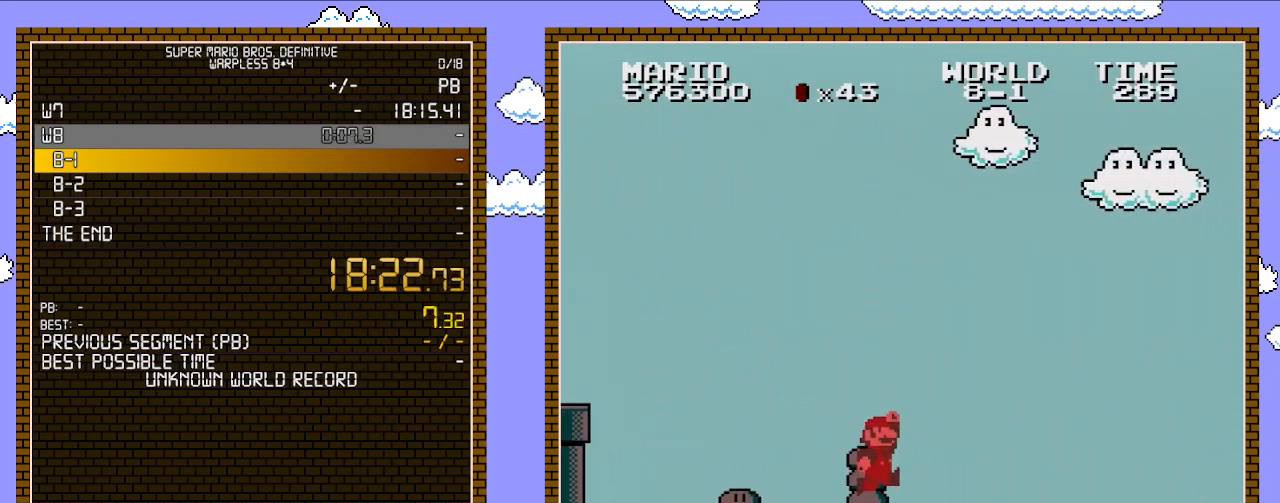
{"buttons": ["B", "DPAD_RIGHT"], "events": []}
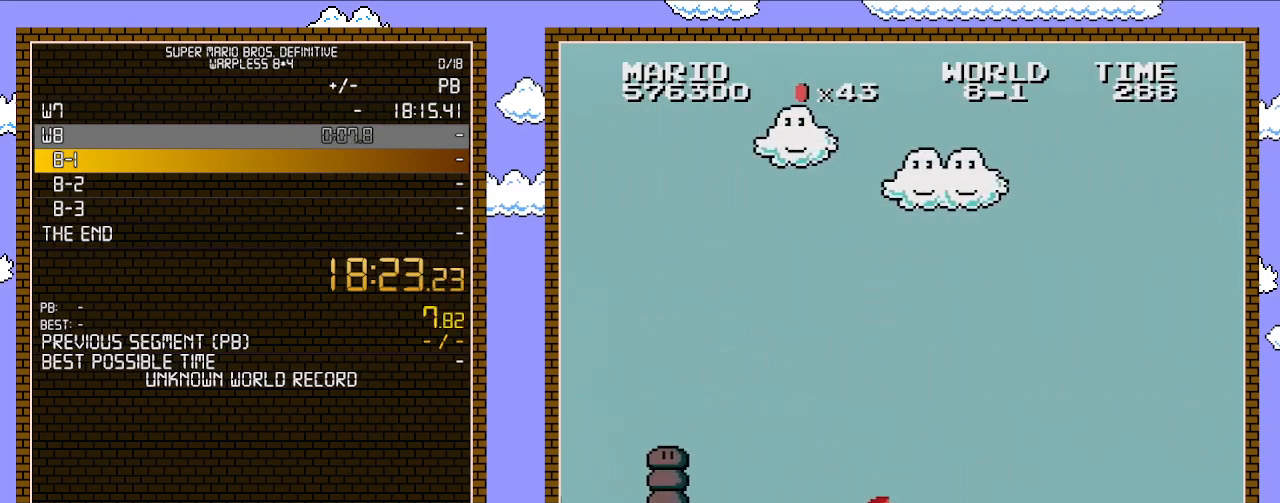
{"buttons": ["B", "DPAD_RIGHT"], "events": []}
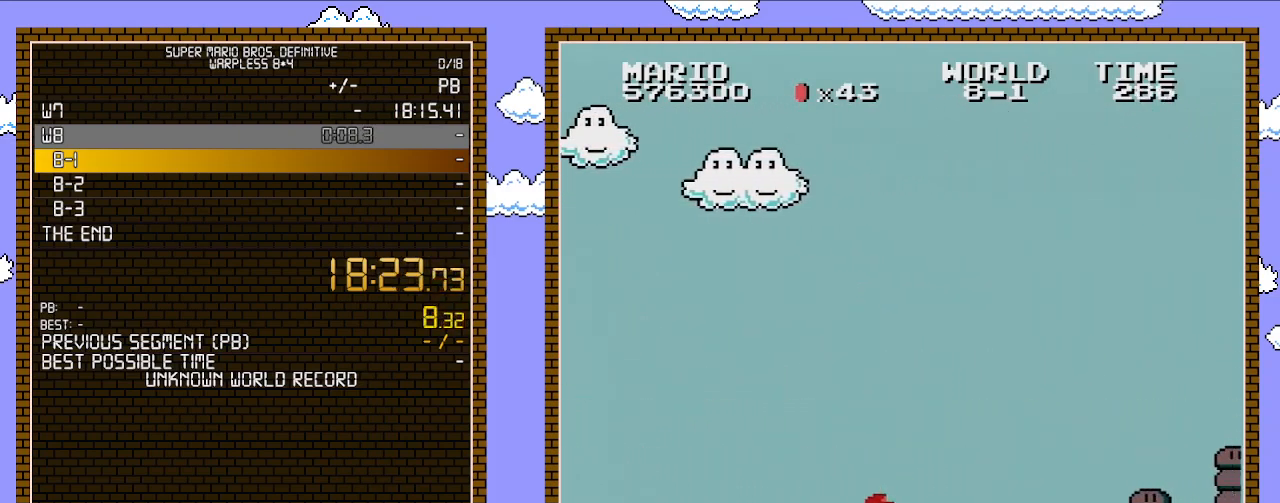
{"buttons": ["A", "B", "DPAD_RIGHT"], "events": [[483, "A", "down"]]}
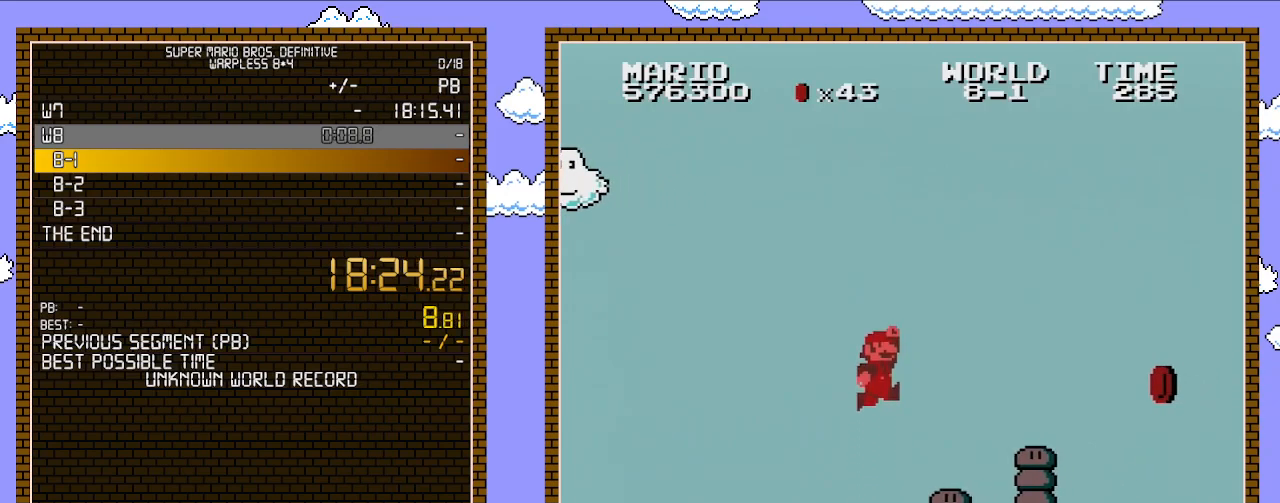
{"buttons": ["B", "DPAD_RIGHT"], "events": [[317, "A", "up"]]}
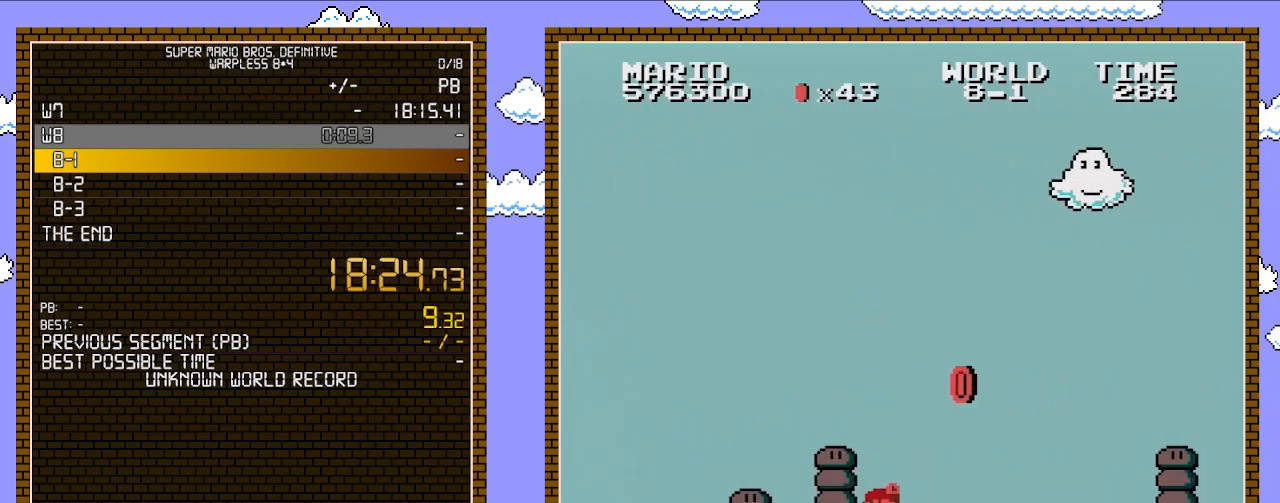
{"buttons": ["B", "DPAD_RIGHT"], "events": []}
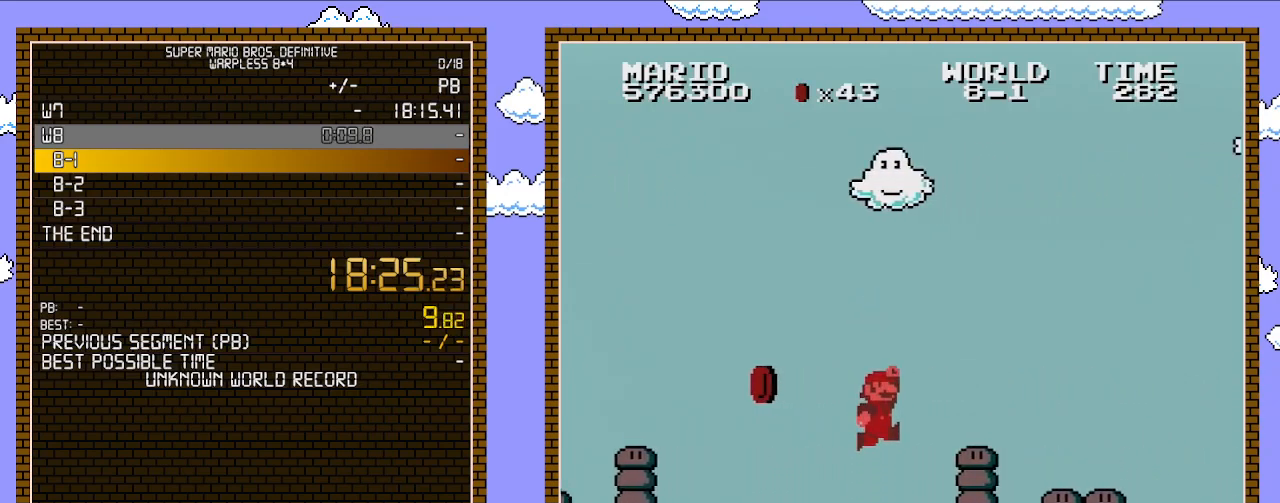
{"buttons": ["B", "DPAD_RIGHT"], "events": [[33, "A", "down"], [317, "A", "up"]]}
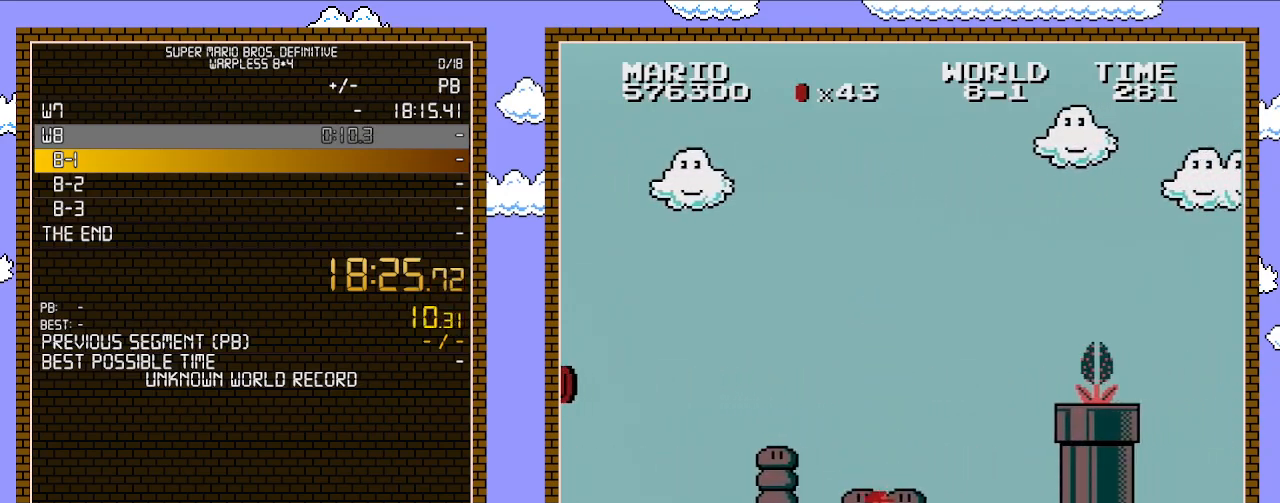
{"buttons": ["A", "B", "DPAD_LEFT"], "events": [[383, "A", "down"], [383, "DPAD_RIGHT", "up"], [417, "DPAD_LEFT", "down"]]}
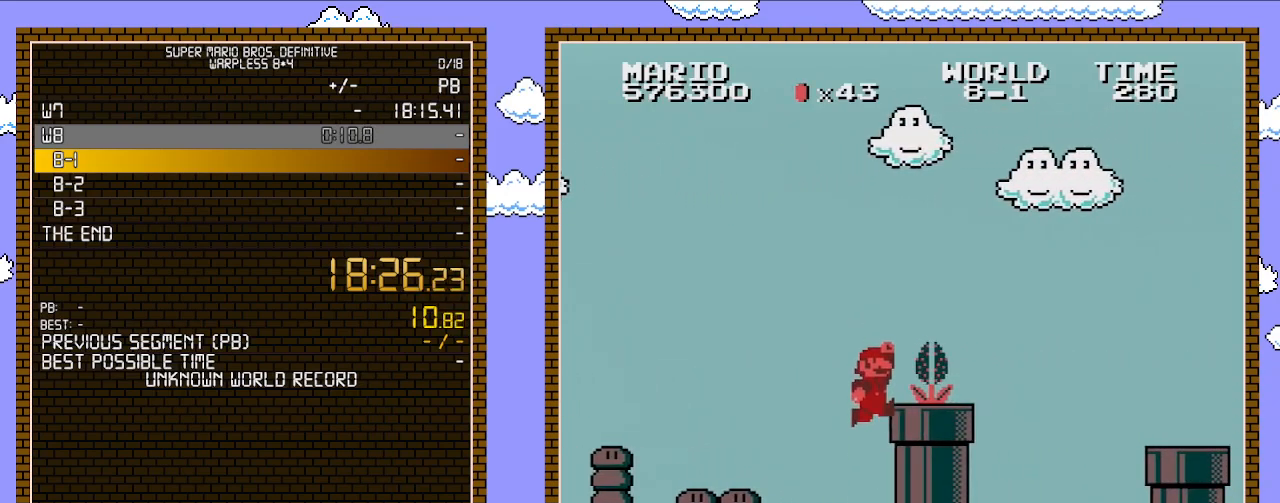
{"buttons": ["B"], "events": [[17, "DPAD_LEFT", "up"], [67, "A", "up"], [67, "DPAD_LEFT", "down"], [200, "DPAD_LEFT", "up"], [267, "A", "down"], [317, "DPAD_RIGHT", "down"], [483, "A", "up"], [483, "DPAD_RIGHT", "up"]]}
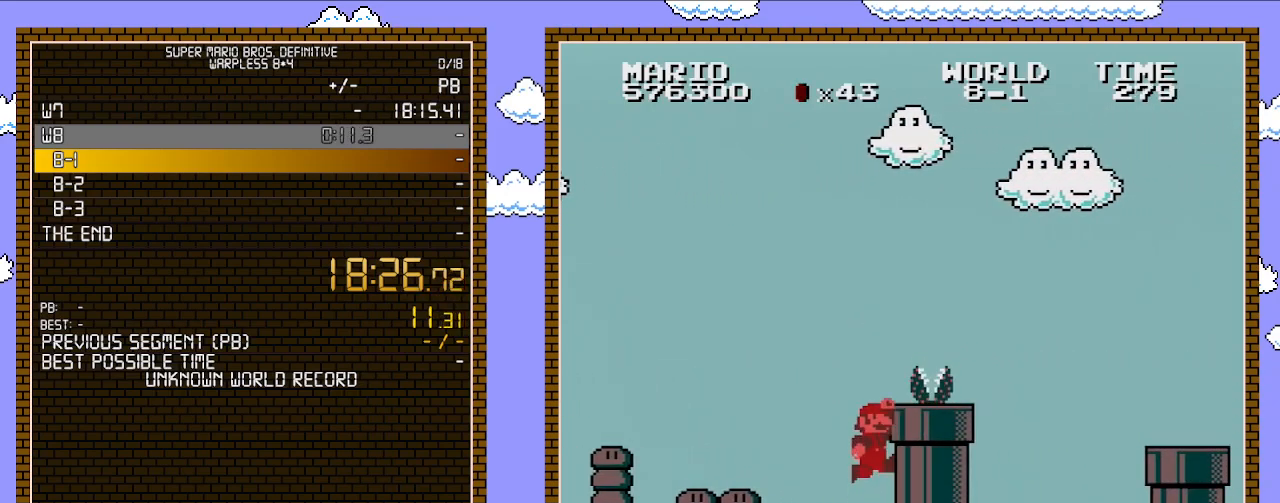
{"buttons": ["A", "B", "DPAD_RIGHT"], "events": [[67, "A", "down"], [283, "DPAD_RIGHT", "down"]]}
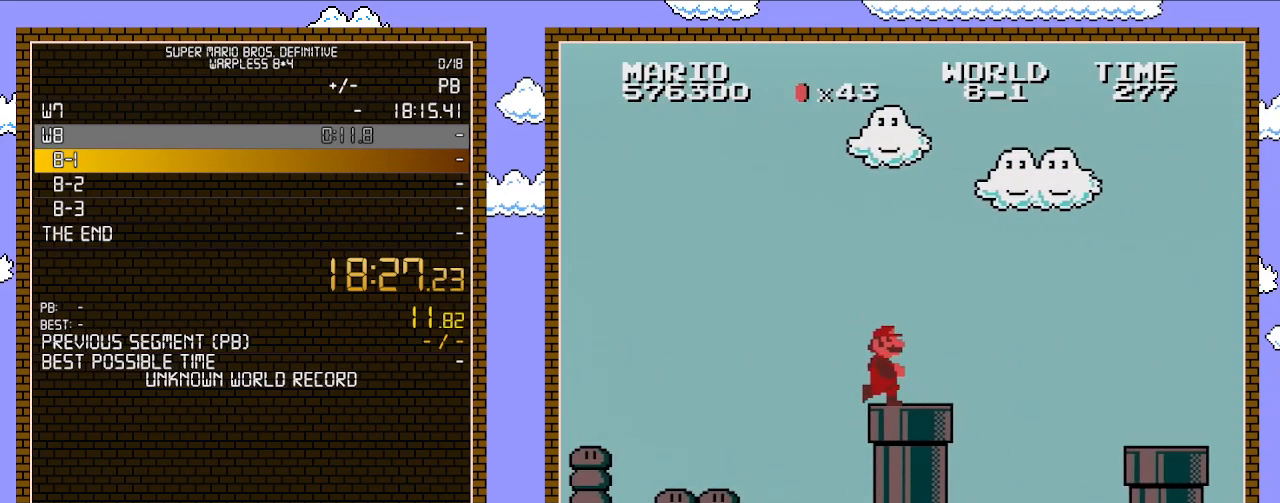
{"buttons": ["A", "B", "DPAD_RIGHT"], "events": [[33, "A", "up"], [450, "A", "down"]]}
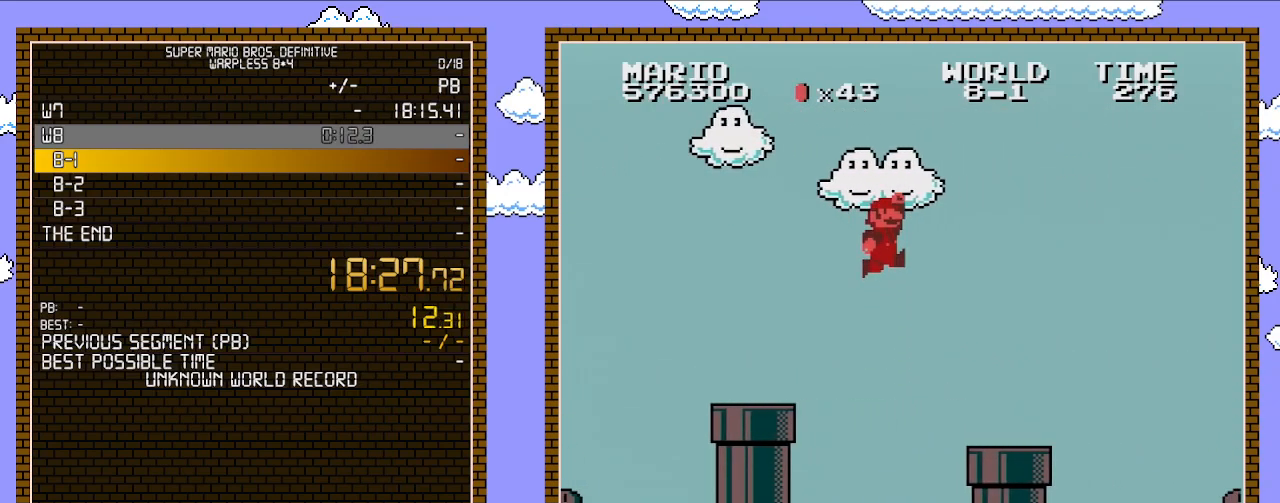
{"buttons": ["B", "DPAD_RIGHT"], "events": [[67, "A", "up"]]}
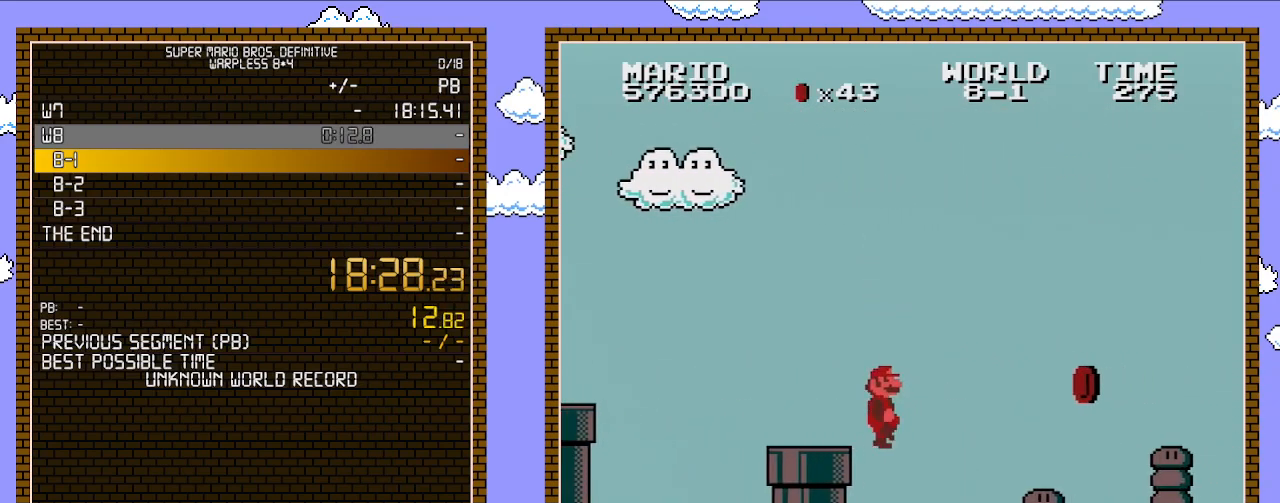
{"buttons": ["B", "DPAD_RIGHT"], "events": []}
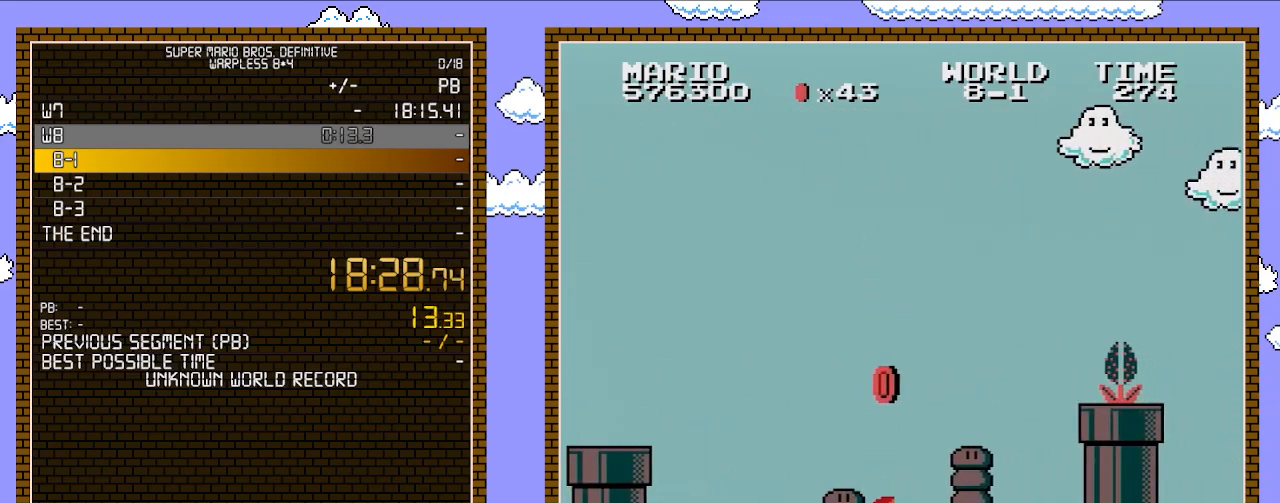
{"buttons": ["A", "B", "DPAD_RIGHT"], "events": [[383, "A", "down"]]}
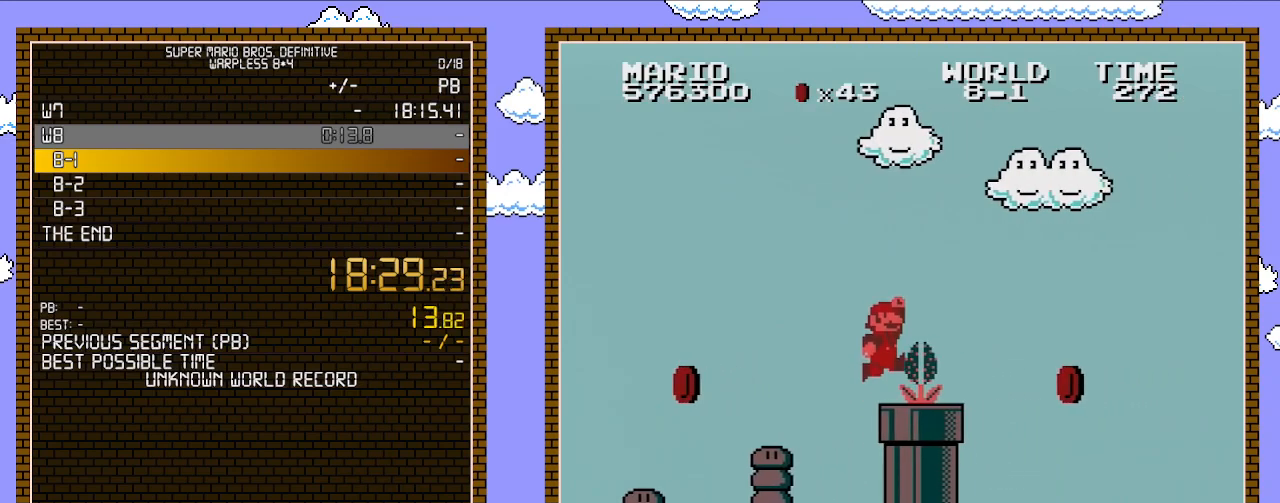
{"buttons": ["A", "B", "DPAD_RIGHT"], "events": []}
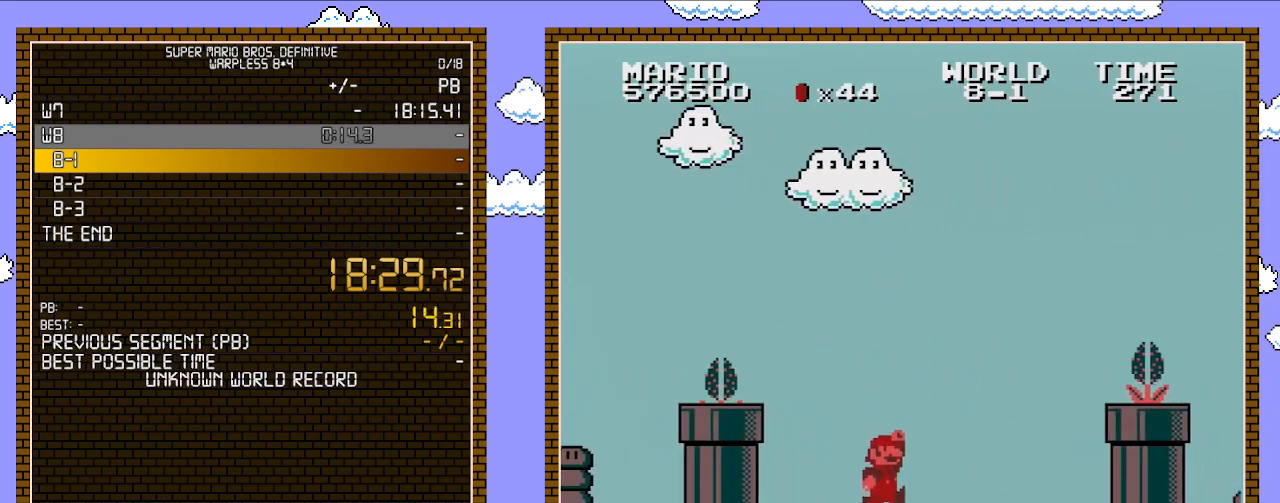
{"buttons": ["A", "B", "DPAD_RIGHT"], "events": [[17, "A", "up"], [450, "A", "down"]]}
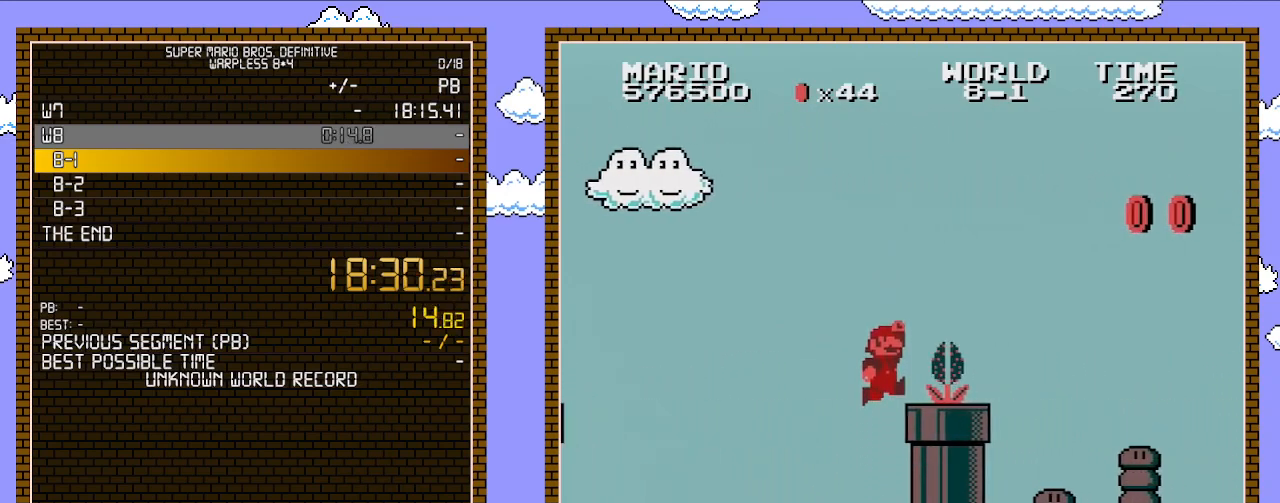
{"buttons": ["A", "B", "DPAD_RIGHT"], "events": []}
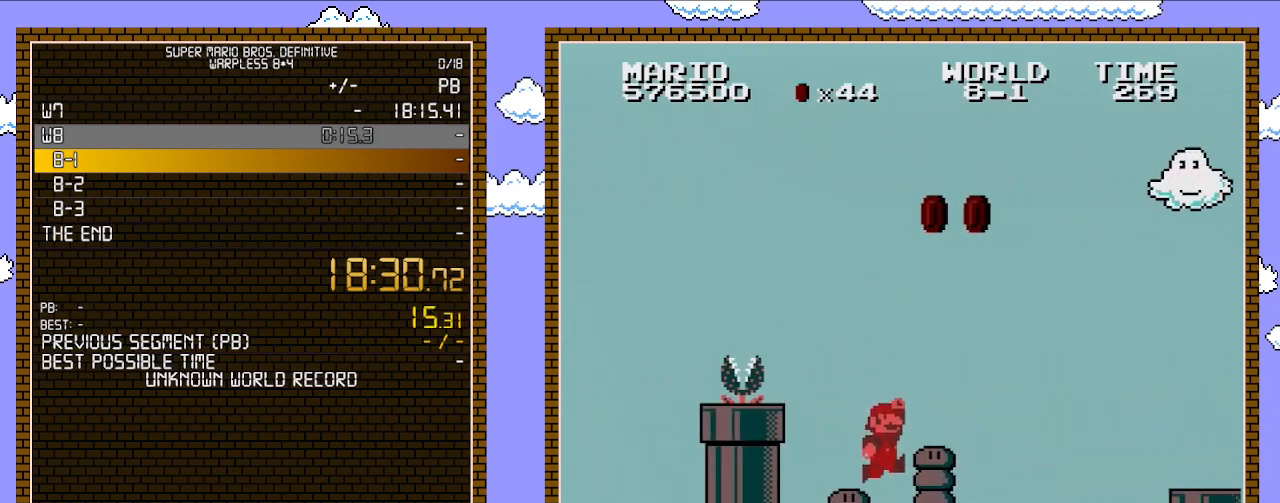
{"buttons": ["B", "DPAD_RIGHT"], "events": [[33, "A", "up"]]}
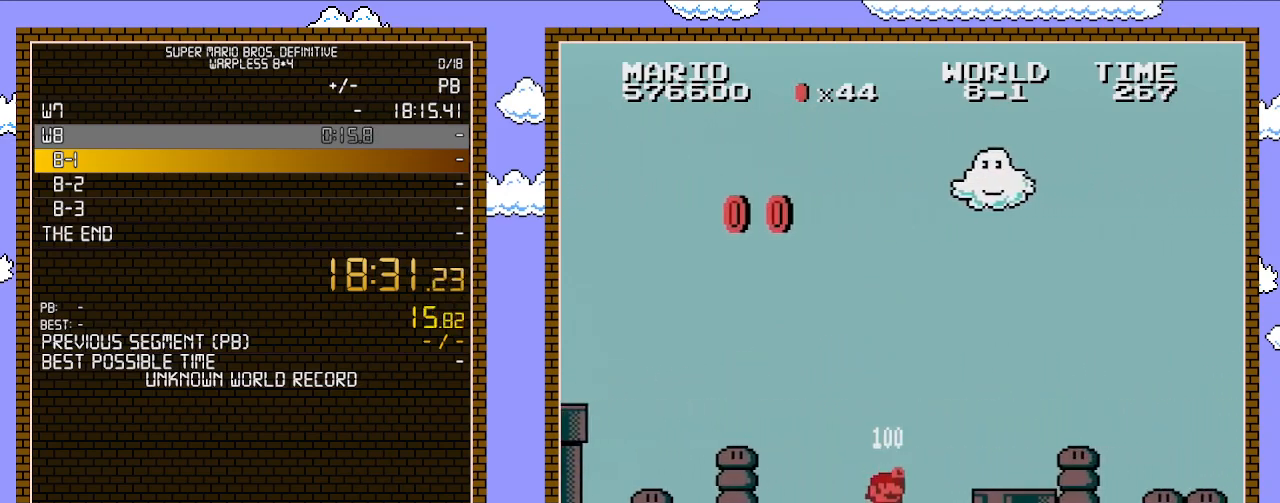
{"buttons": ["A", "B", "DPAD_RIGHT"], "events": [[100, "DPAD_RIGHT", "up"], [133, "DPAD_LEFT", "down"], [200, "DPAD_LEFT", "up"], [317, "A", "down"], [317, "DPAD_RIGHT", "down"]]}